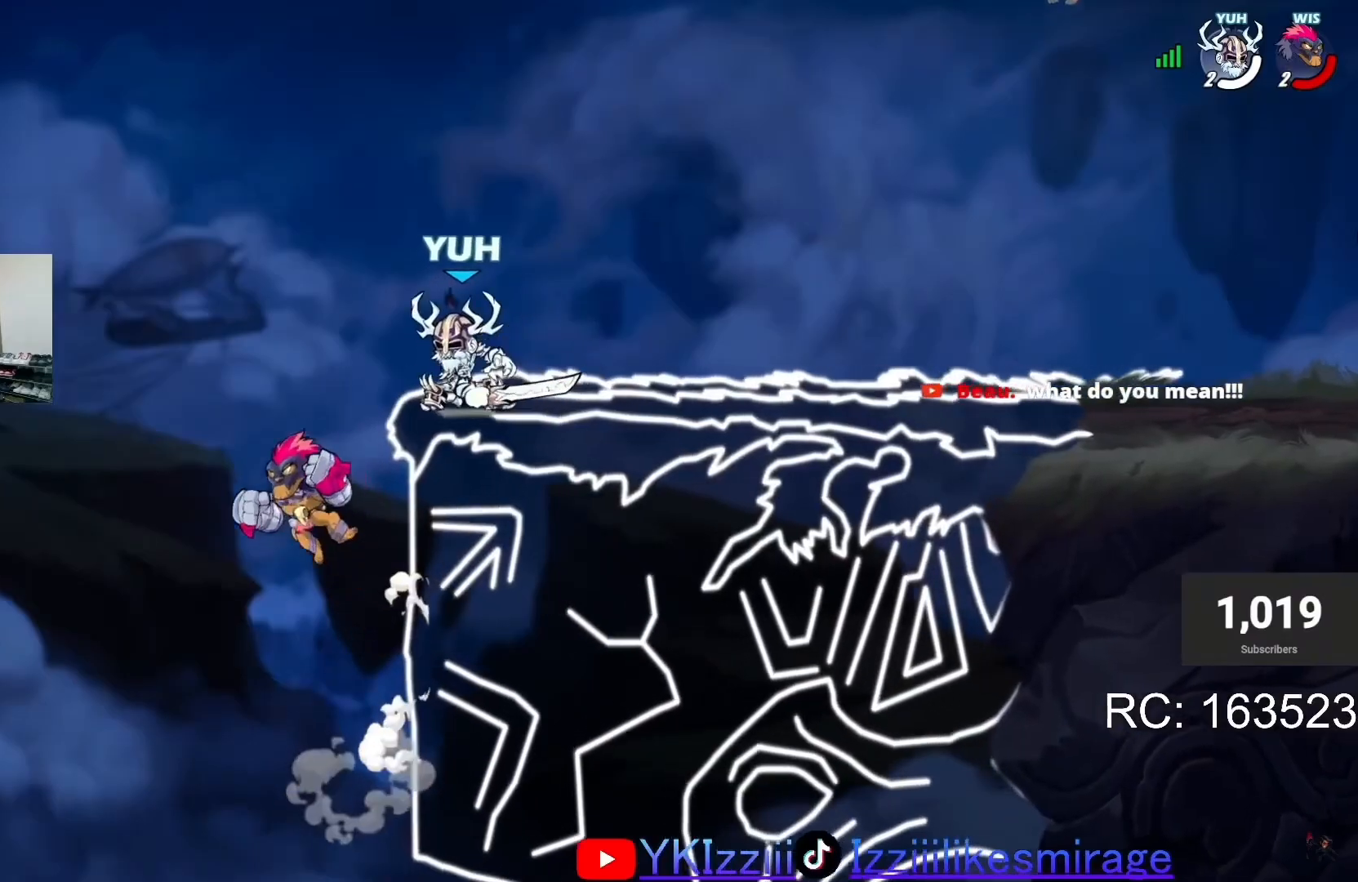
Gameplay with a controller (PlayStation layout); each line is a JSON object with the inputs held at the frame after it. "events" lists button and stick changes between this image and that frame as [ms after this image, input, new state], when the widget could be followed in between. Not read: DPAD_LEFT right_stick.
{"buttons": [], "left_stick": "center"}
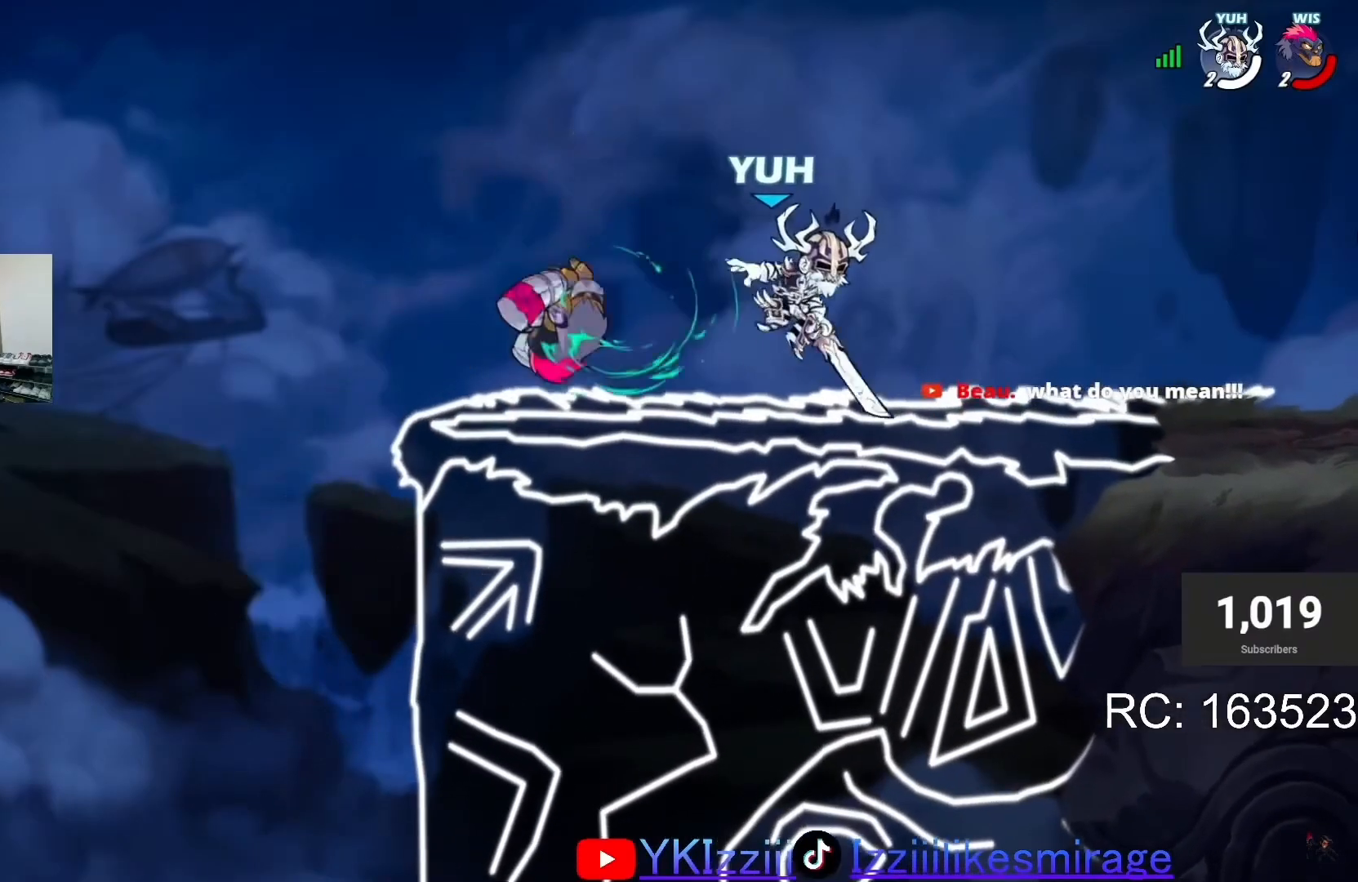
{"buttons": [], "left_stick": "center", "events": [[133, "SQUARE", "down"], [267, "SQUARE", "up"]]}
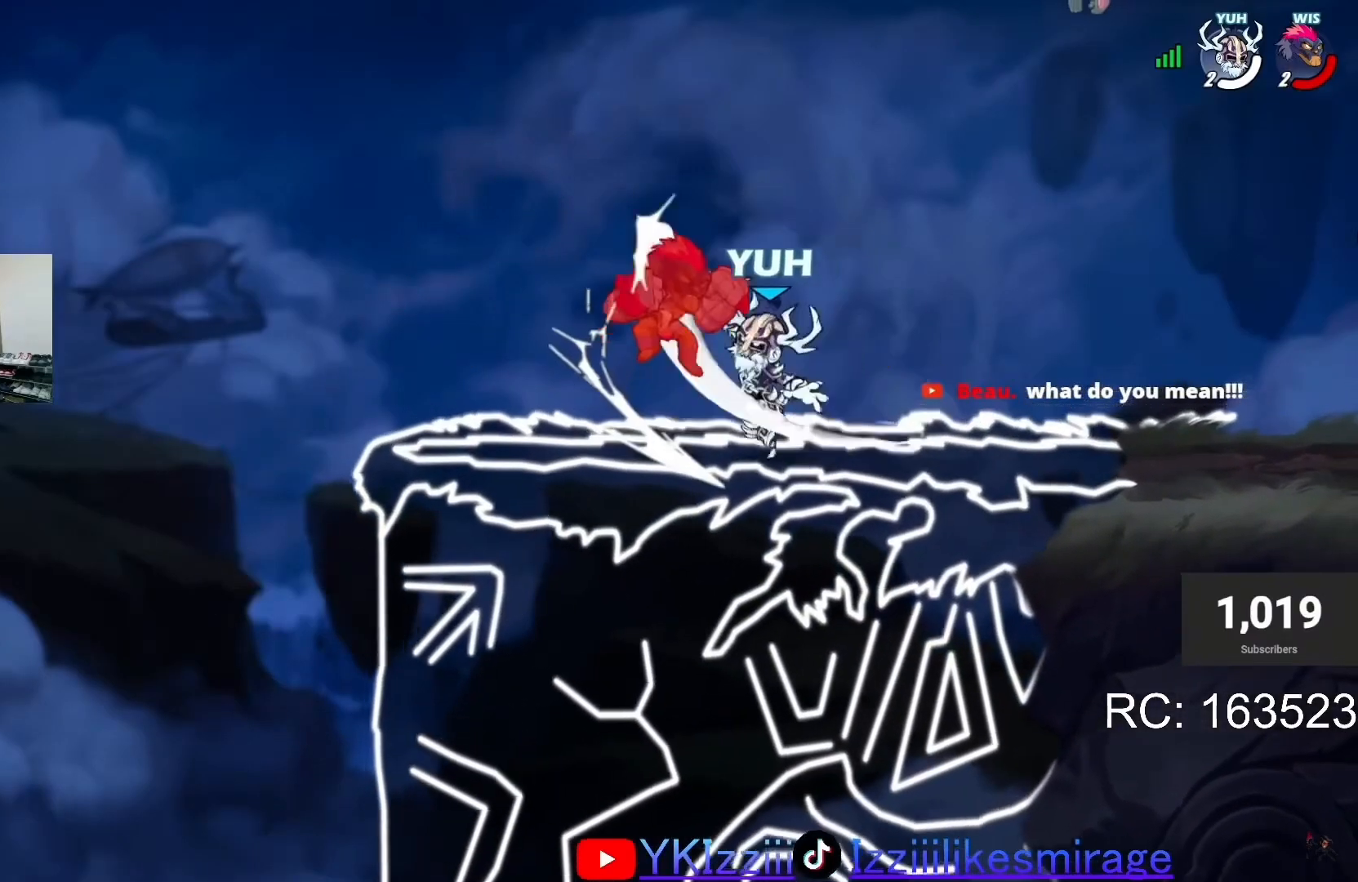
{"buttons": ["DPAD_RIGHT"], "left_stick": "center", "events": [[100, "CROSS", "down"], [100, "SQUARE", "down"], [267, "CROSS", "up"], [267, "SQUARE", "up"], [501, "DPAD_RIGHT", "down"]]}
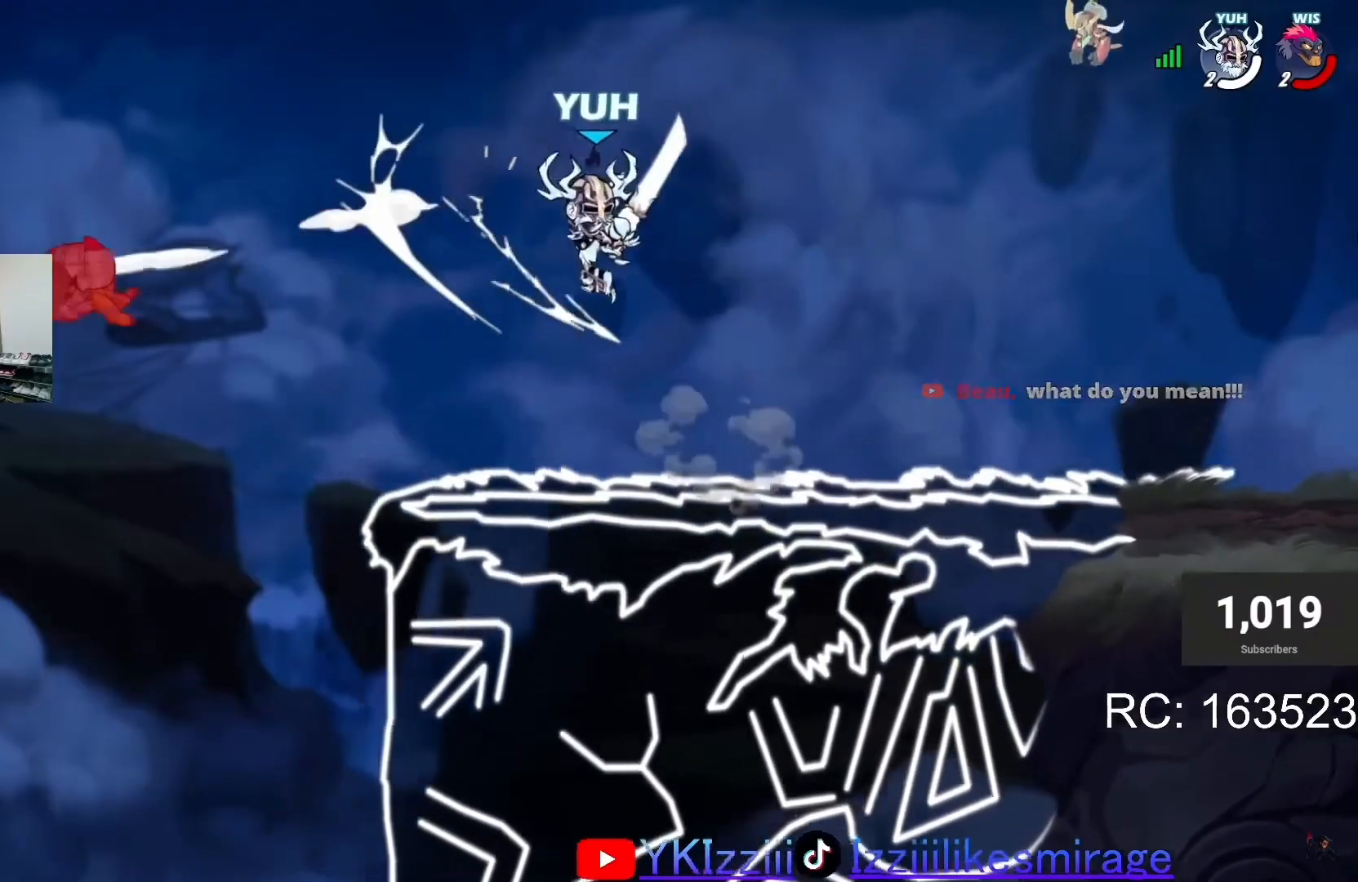
{"buttons": [], "left_stick": "down-right", "events": [[367, "L1", "down"], [400, "CROSS", "down"], [434, "R1", "down"], [467, "DPAD_RIGHT", "up"], [467, "left_stick", "down-right"], [500, "CROSS", "up"], [500, "L1", "up"], [500, "R1", "up"]]}
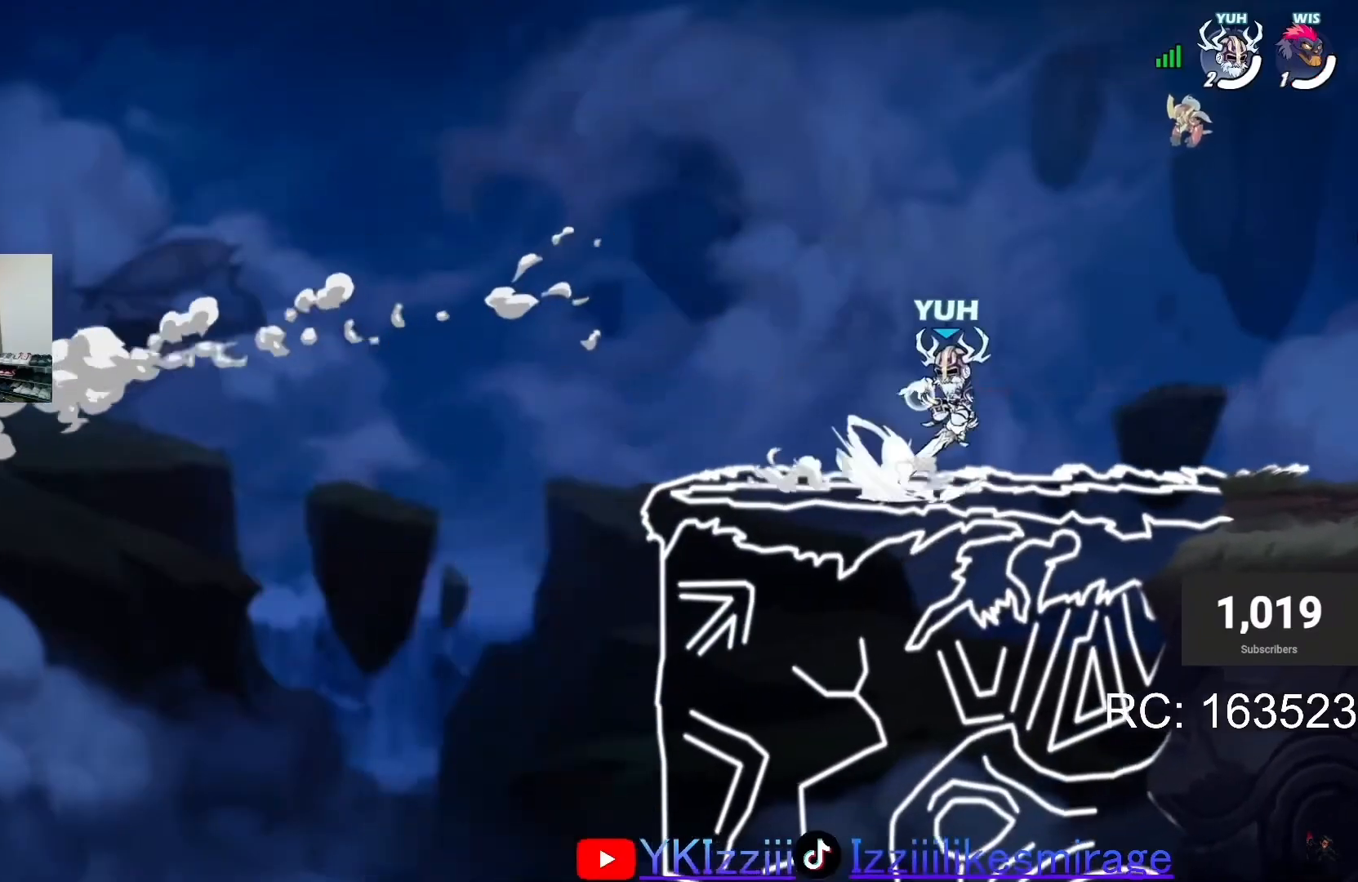
{"buttons": ["DPAD_RIGHT"], "left_stick": "center", "events": [[34, "left_stick", "center"], [468, "DPAD_RIGHT", "down"]]}
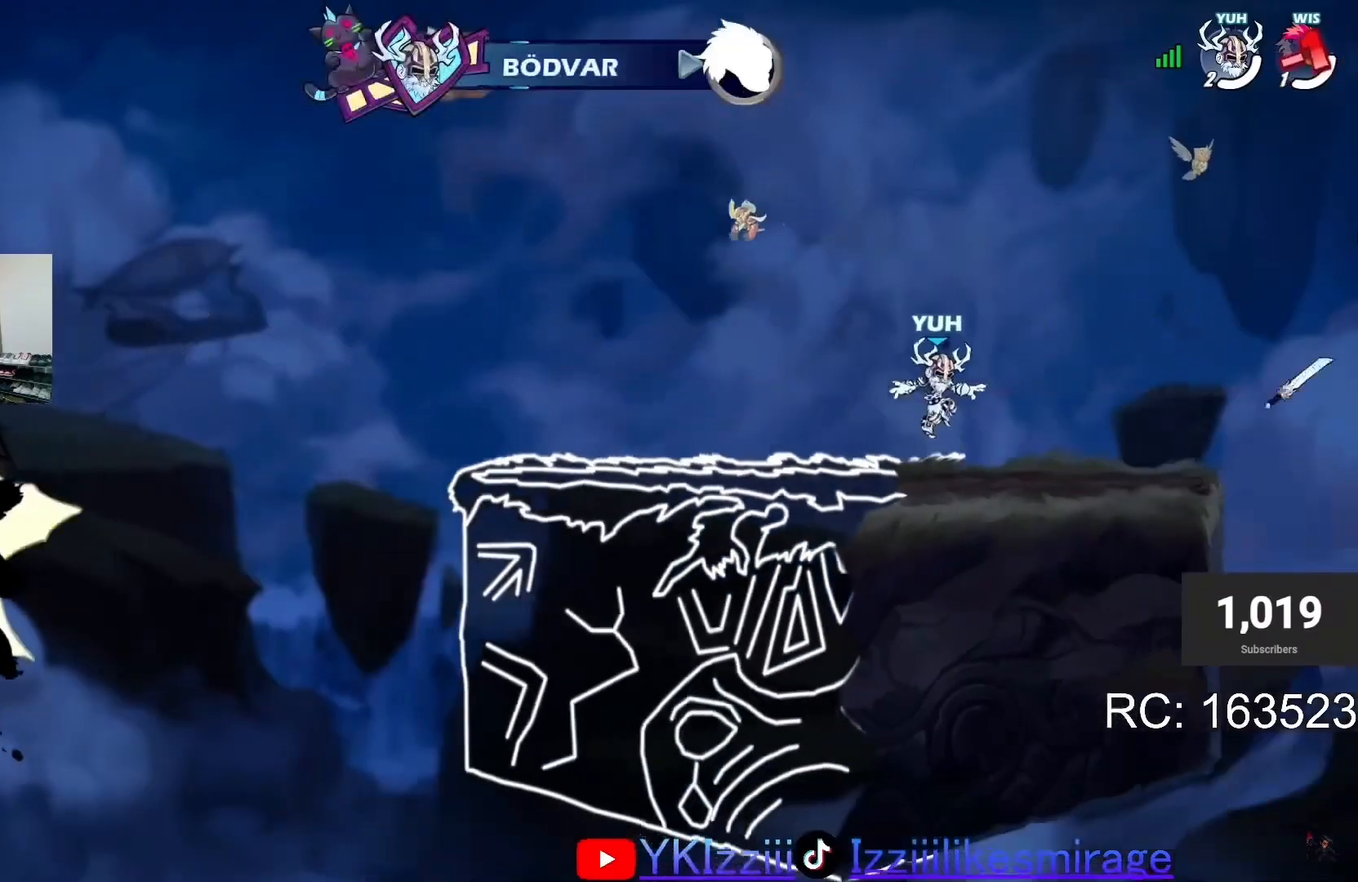
{"buttons": [], "left_stick": "center", "events": [[67, "L1", "down"], [133, "CROSS", "down"], [133, "L1", "up"], [167, "DPAD_RIGHT", "up"], [200, "CROSS", "up"], [233, "L1", "down"], [334, "L1", "up"]]}
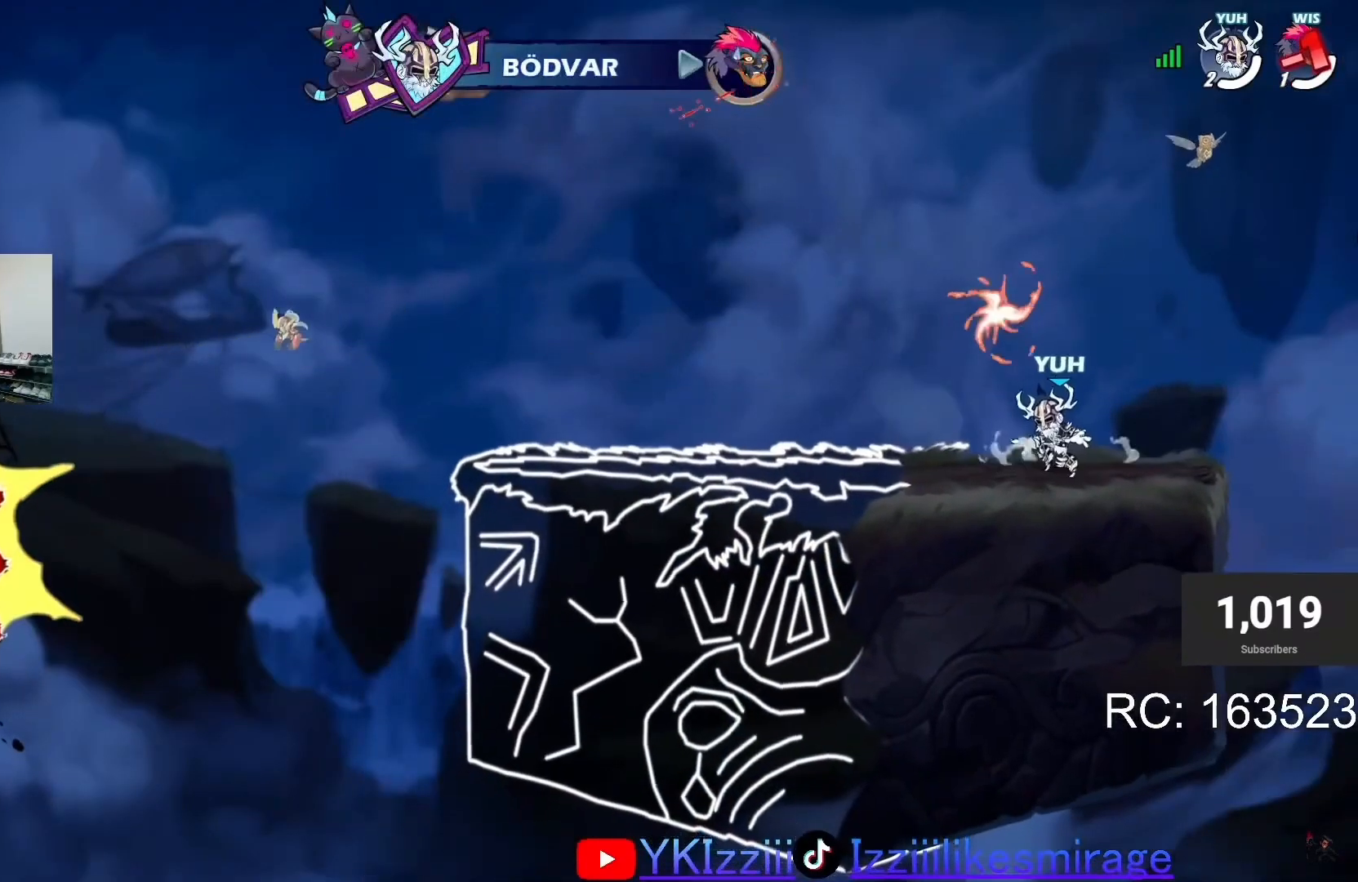
{"buttons": ["L1"], "left_stick": "center"}
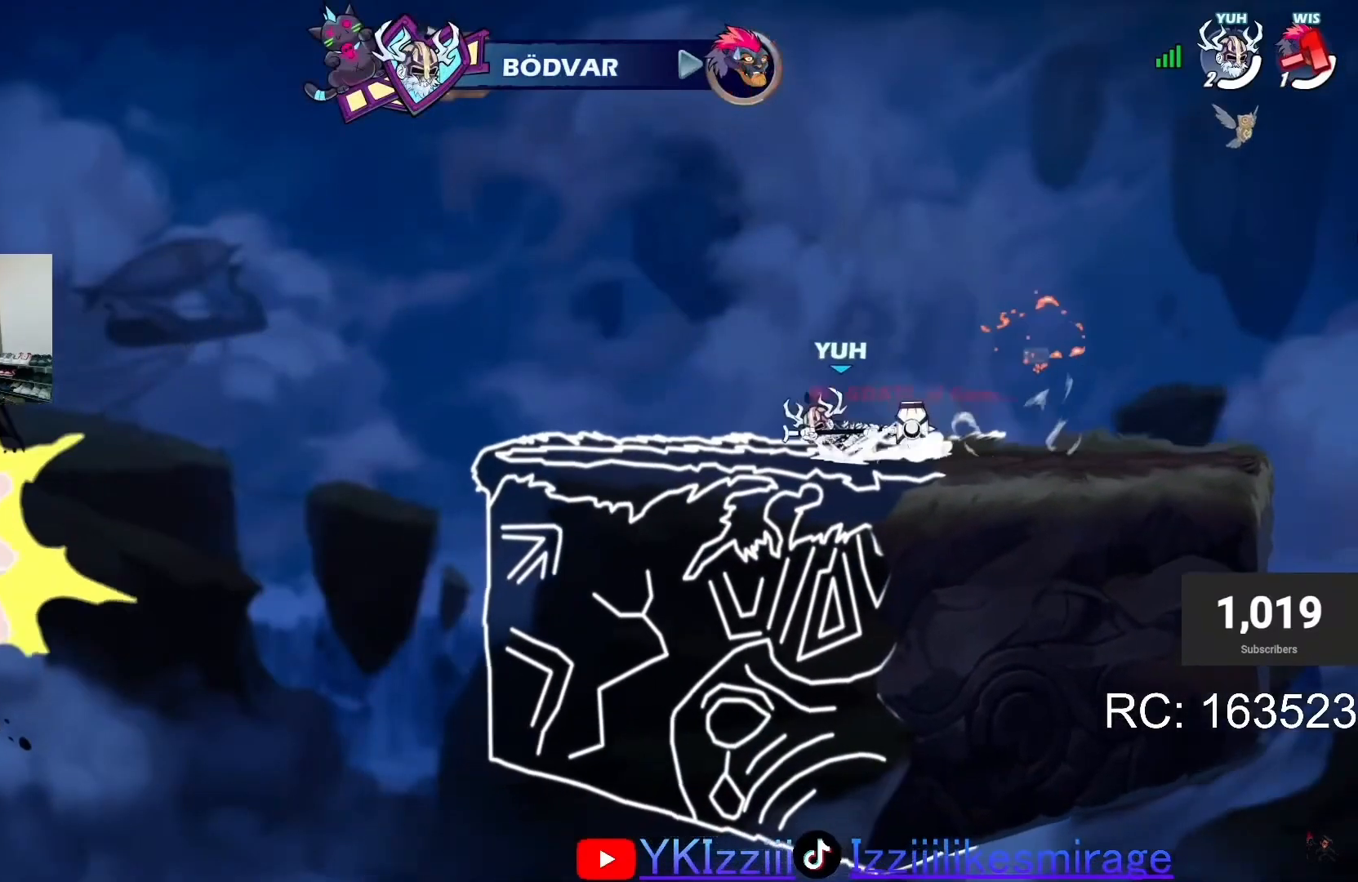
{"buttons": ["SQUARE", "DPAD_RIGHT"], "left_stick": "center", "events": [[33, "CROSS", "down"], [33, "L1", "up"], [100, "CROSS", "up"], [133, "L1", "down"], [167, "DPAD_RIGHT", "down"], [200, "CROSS", "down"], [233, "DPAD_RIGHT", "up"], [233, "DPAD_UP", "down"], [233, "L1", "up"], [267, "SQUARE", "down"], [300, "CROSS", "up"], [334, "DPAD_RIGHT", "down"], [334, "DPAD_UP", "up"]]}
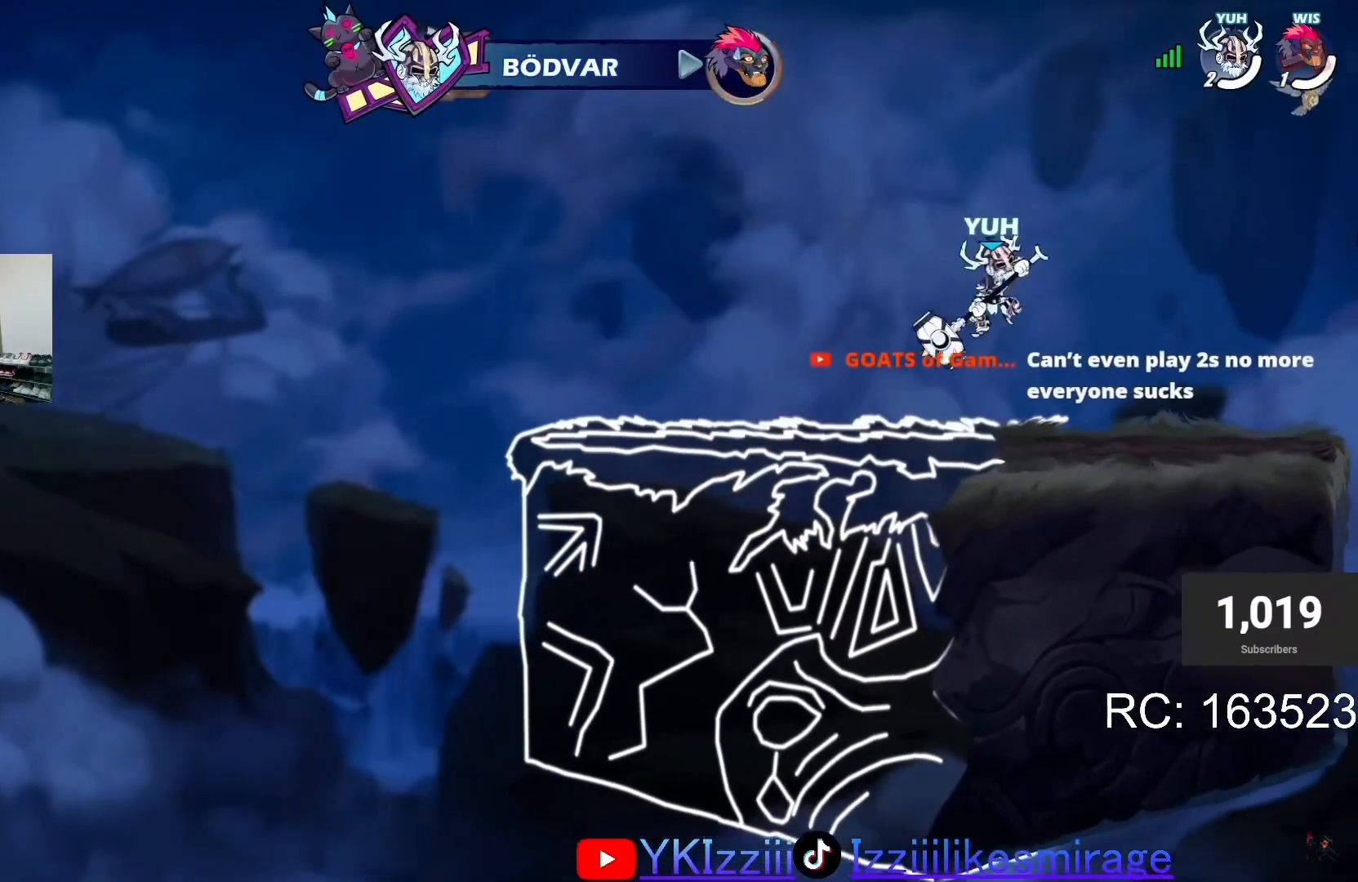
{"buttons": ["L1"], "left_stick": "center", "events": [[301, "SQUARE", "up"], [367, "DPAD_RIGHT", "up"], [501, "L1", "down"]]}
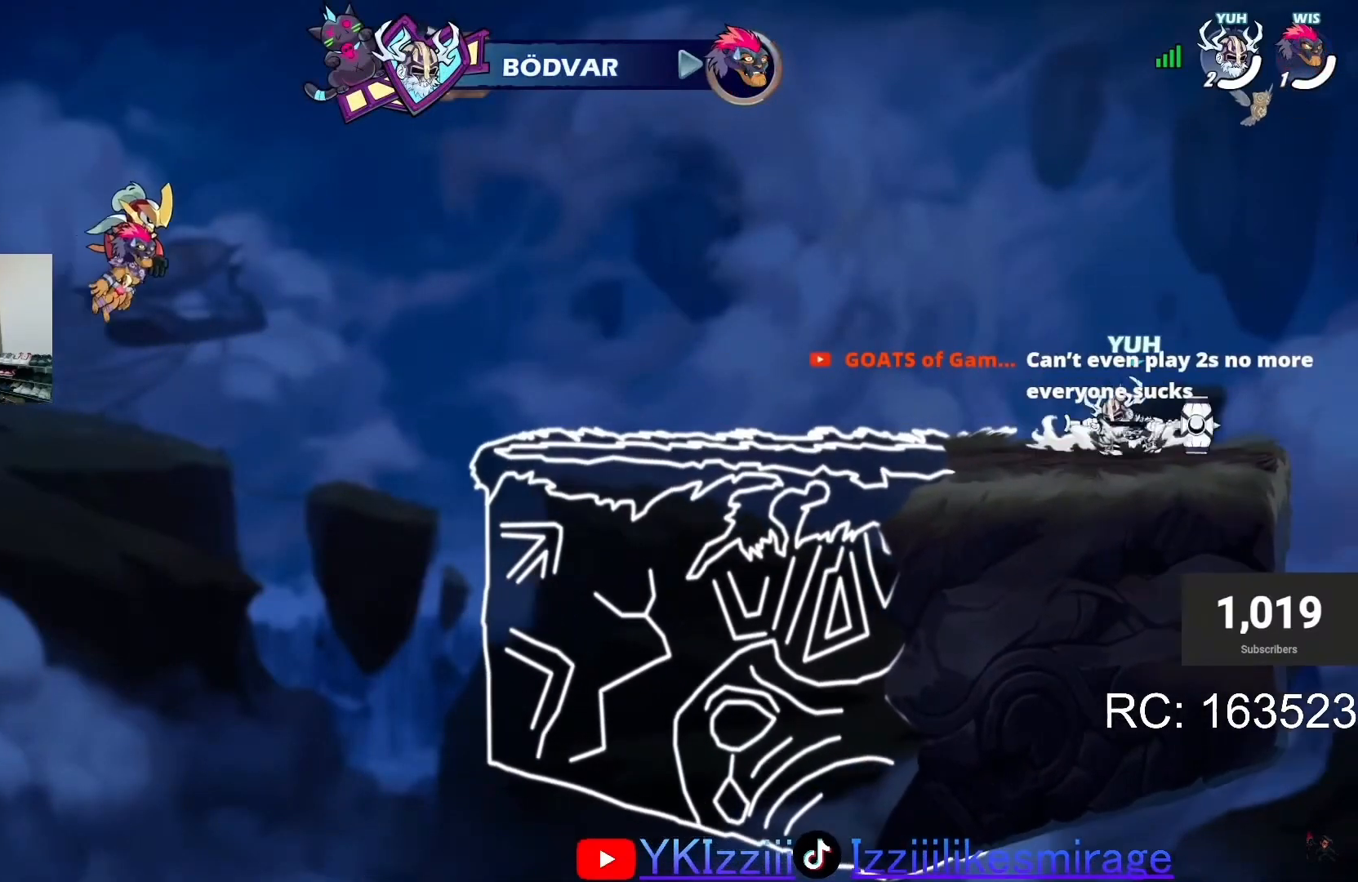
{"buttons": [], "left_stick": "center", "events": [[67, "CROSS", "down"], [100, "CROSS", "up"], [100, "L1", "up"], [200, "L1", "down"], [233, "R1", "down"], [300, "L1", "up"], [300, "R1", "up"], [367, "R1", "down"], [467, "R1", "up"]]}
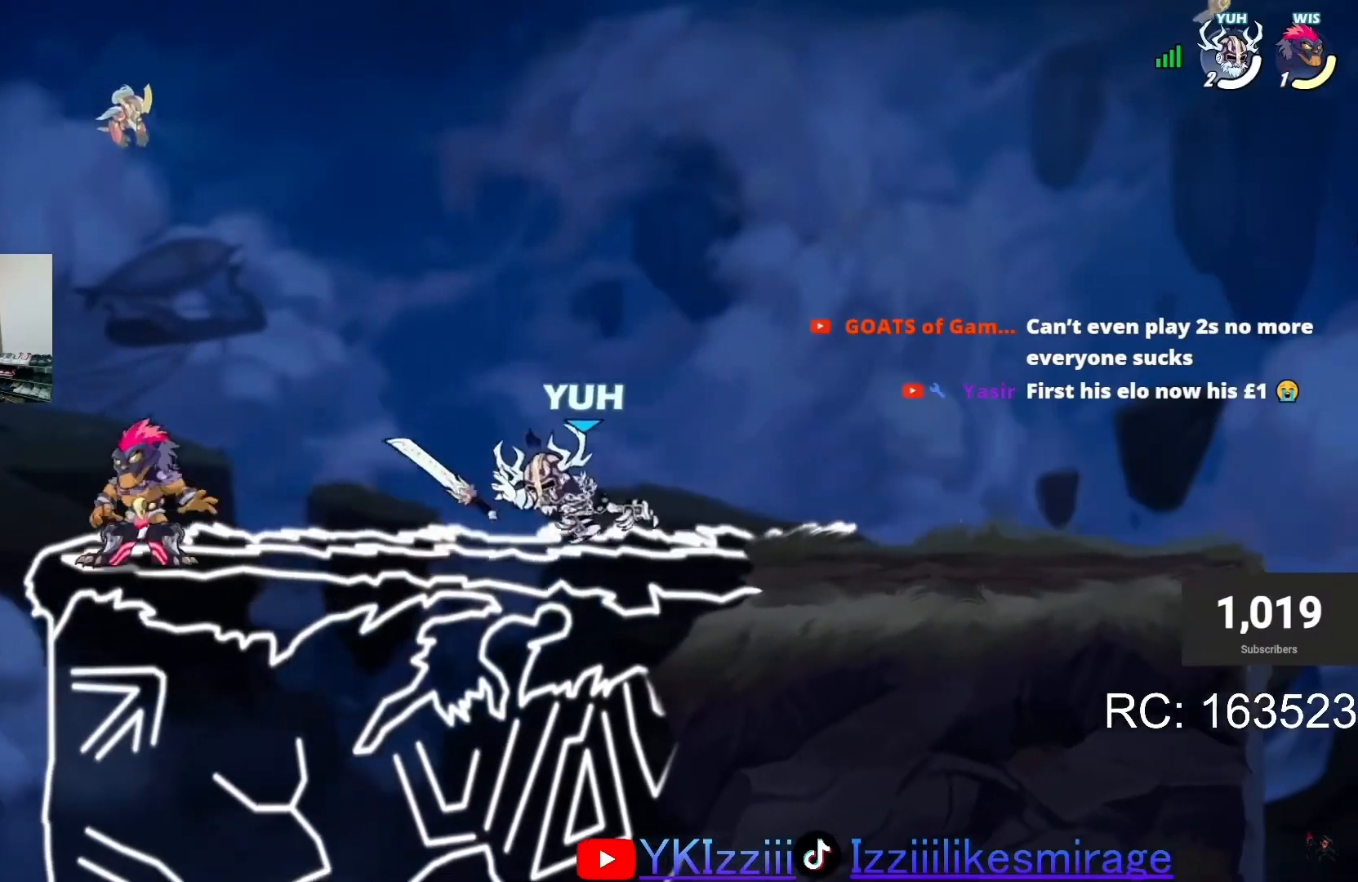
{"buttons": [], "left_stick": "center", "events": [[234, "L1", "down"], [301, "L1", "up"], [334, "R1", "down"], [401, "DPAD_RIGHT", "down"], [434, "L1", "down"], [434, "R1", "up"], [468, "DPAD_RIGHT", "up"], [468, "L1", "up"]]}
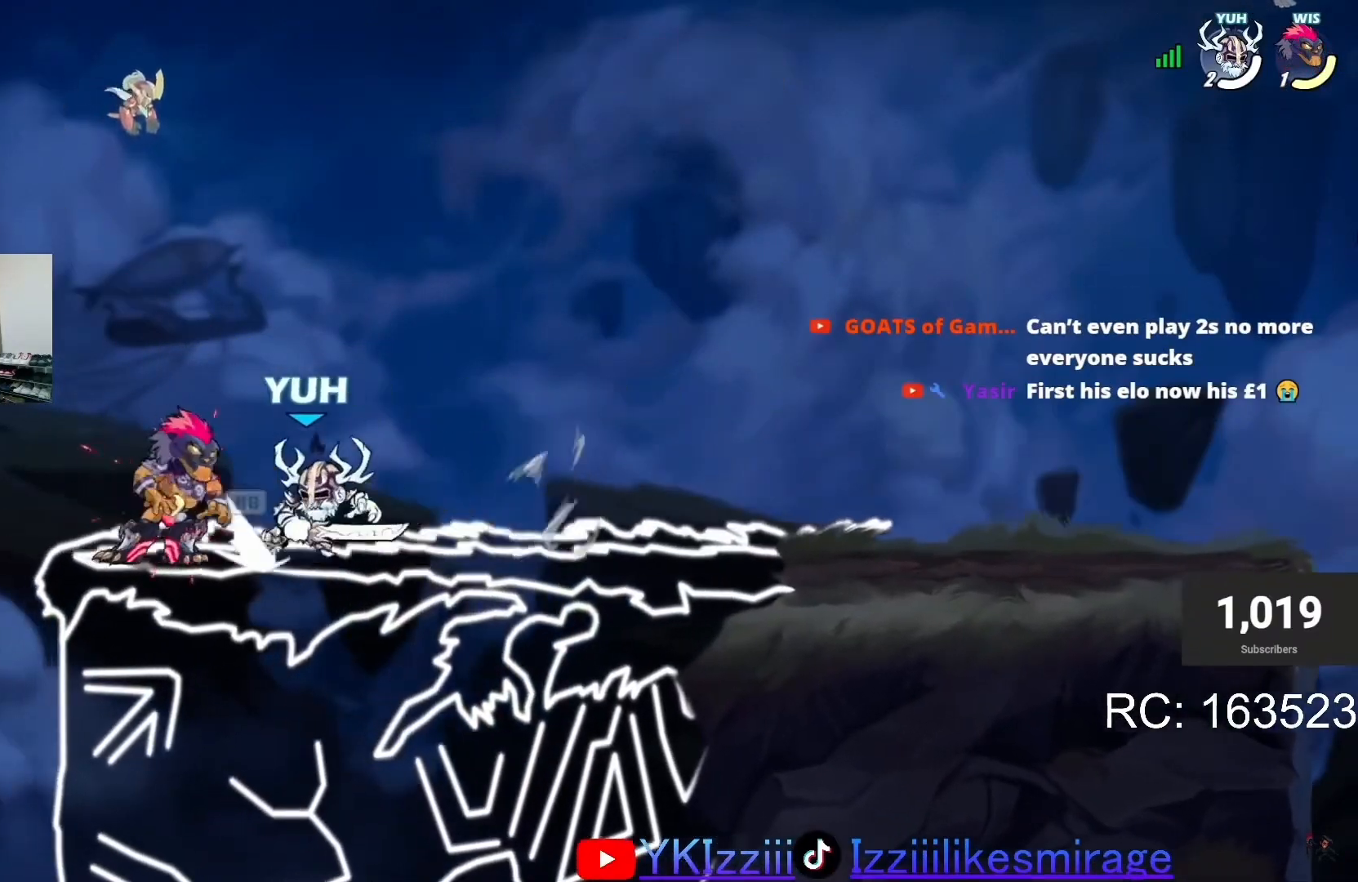
{"buttons": [], "left_stick": "center", "events": [[200, "L1", "down"], [267, "L1", "up"]]}
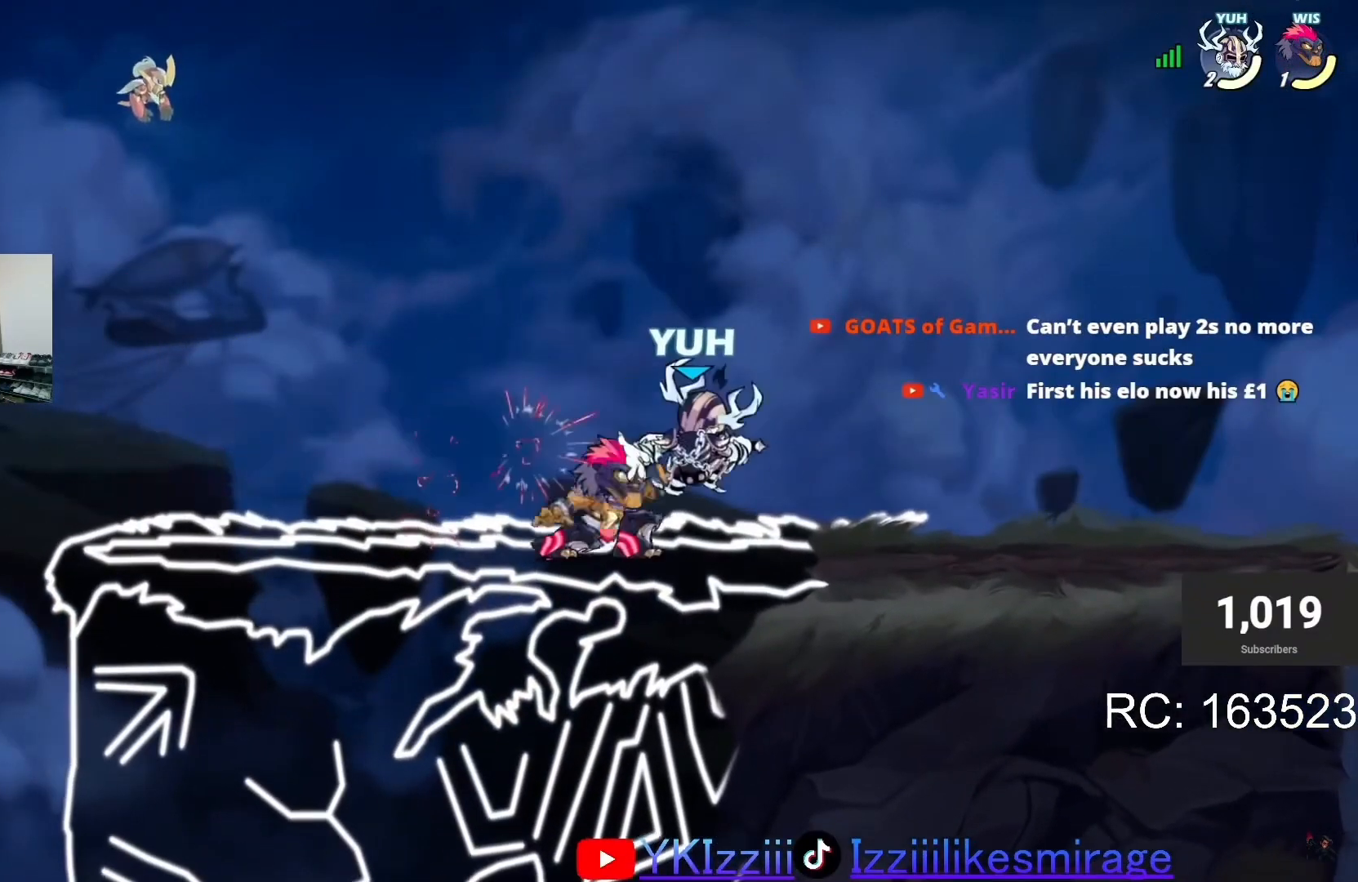
{"buttons": ["CROSS", "DPAD_UP"], "left_stick": "center", "events": [[468, "CROSS", "down"], [501, "DPAD_UP", "down"]]}
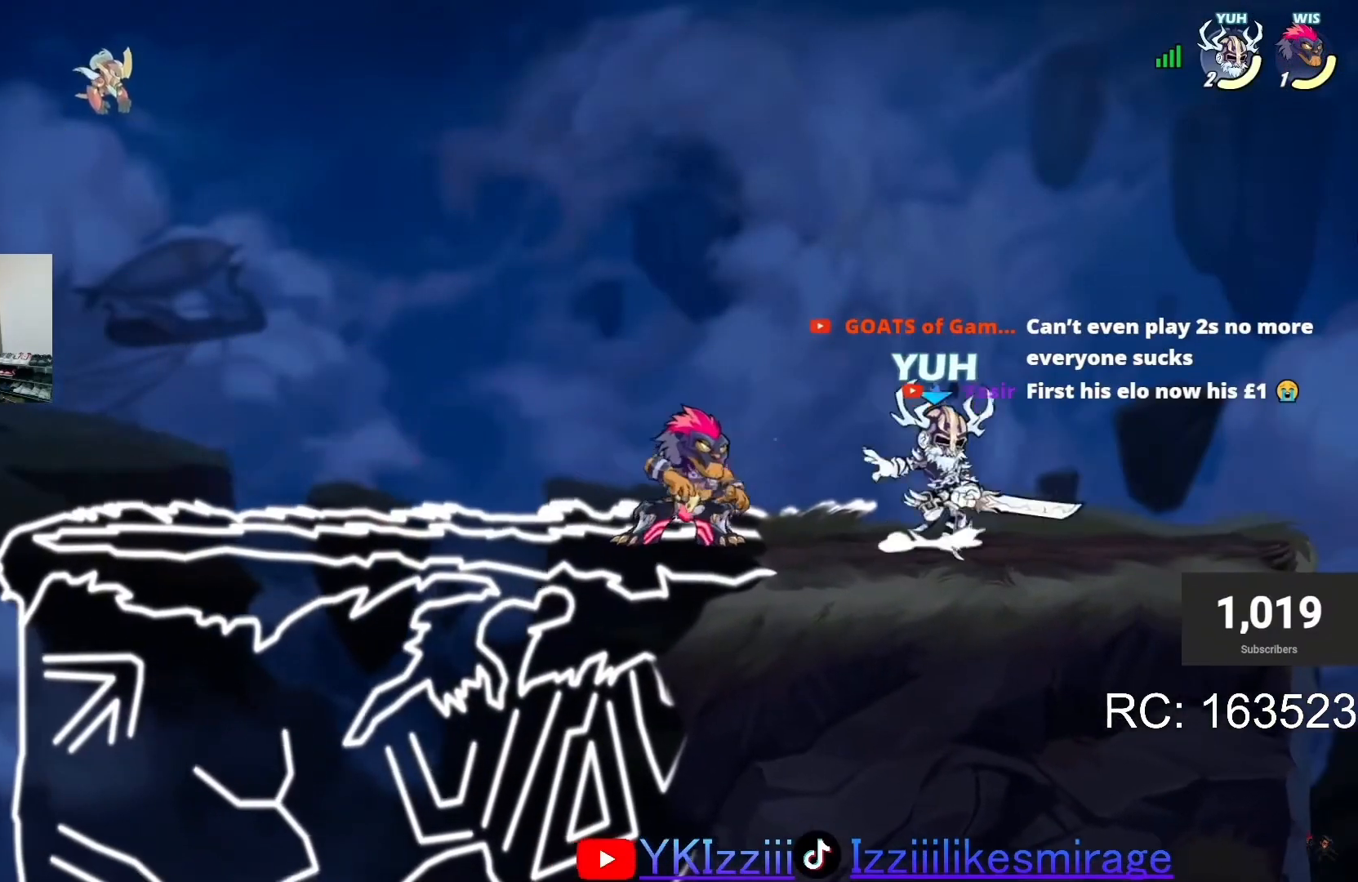
{"buttons": [], "left_stick": "center", "events": [[33, "CROSS", "up"], [33, "L1", "down"], [133, "L1", "up"], [167, "L1", "down"], [300, "L1", "up"], [334, "CROSS", "down"], [434, "CROSS", "up"], [500, "DPAD_UP", "up"]]}
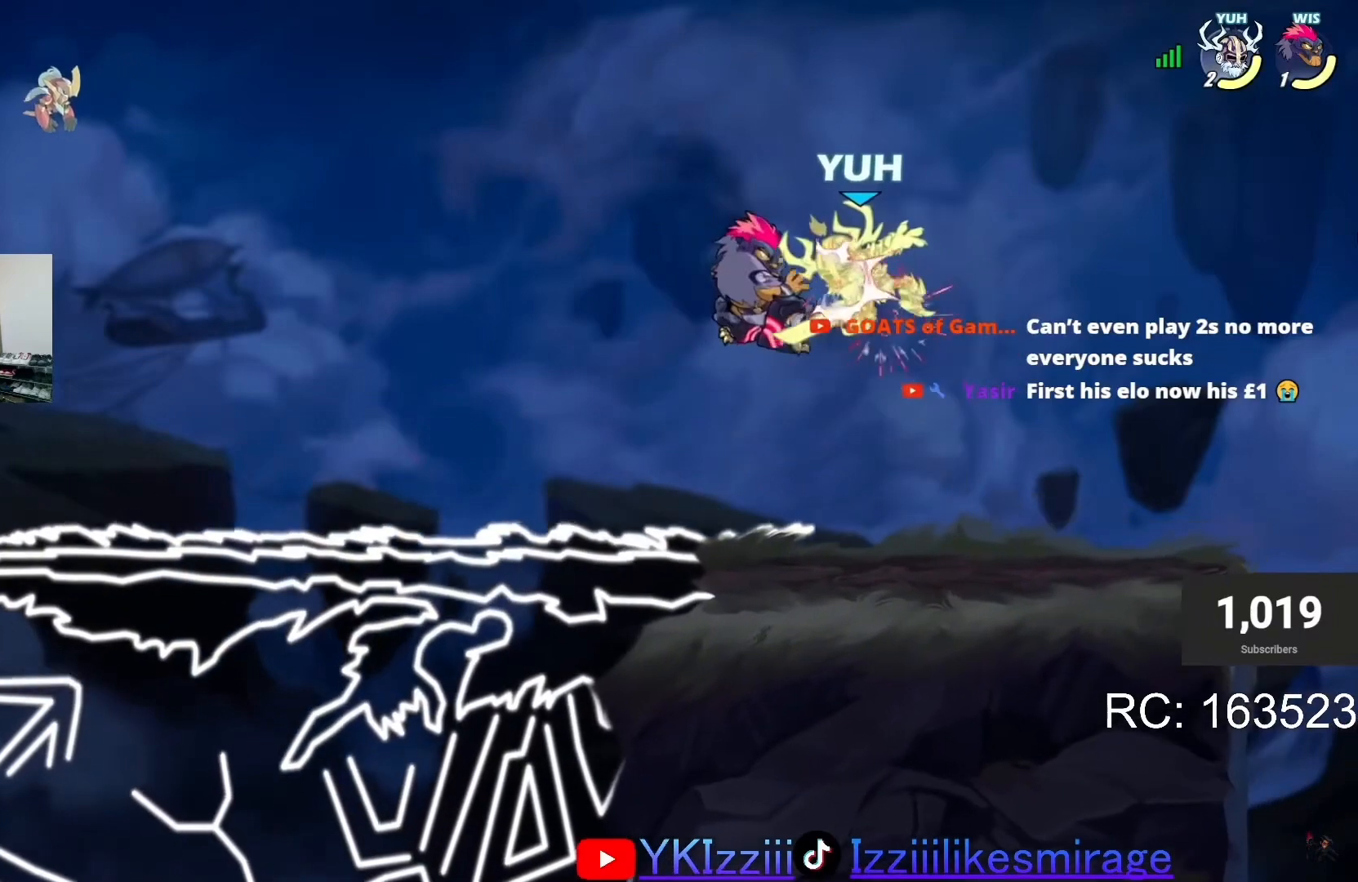
{"buttons": ["CROSS", "DPAD_RIGHT"], "left_stick": "center", "events": [[434, "DPAD_RIGHT", "down"], [501, "CROSS", "down"]]}
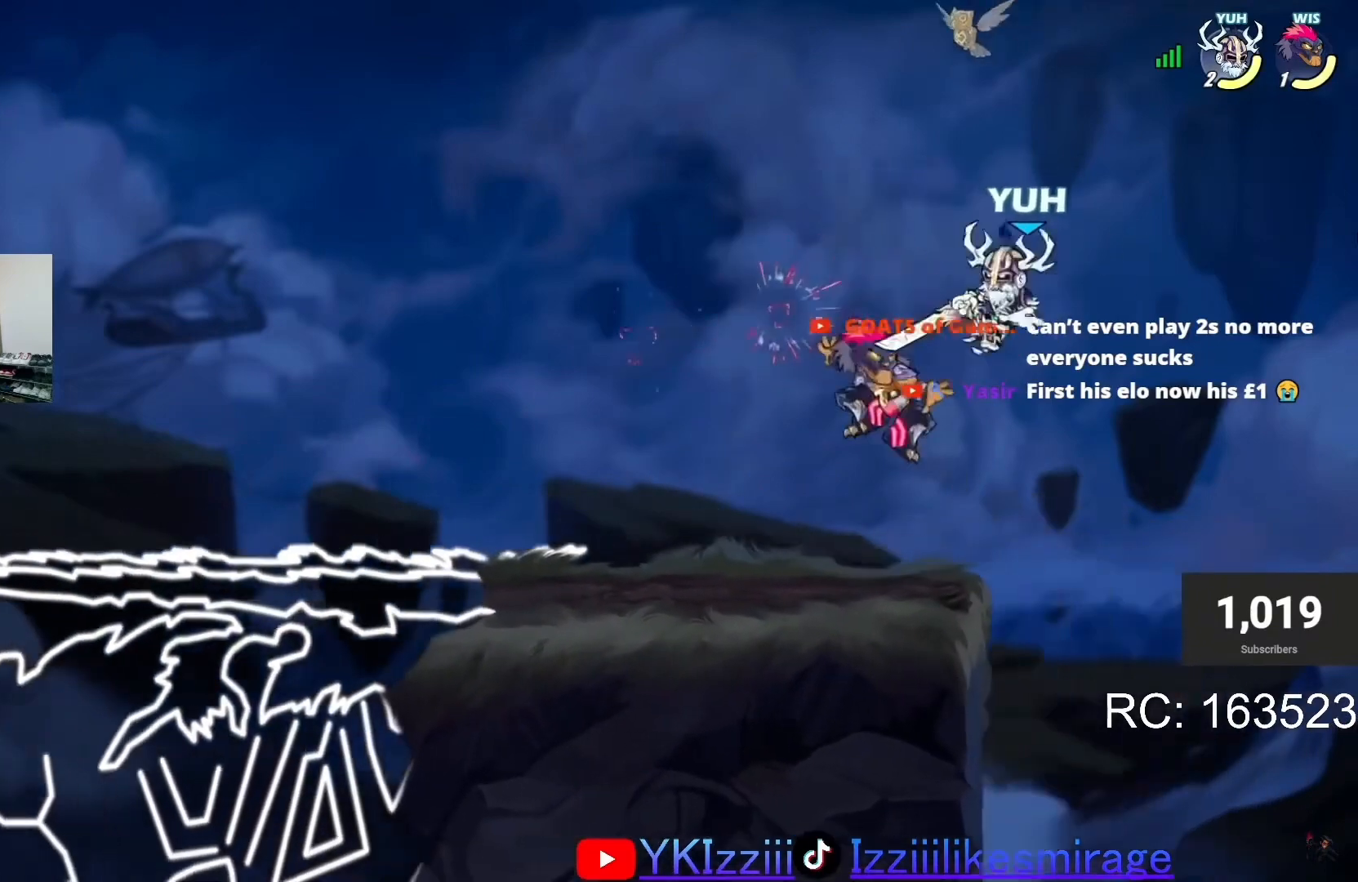
{"buttons": [], "left_stick": "center", "events": [[67, "CROSS", "up"], [100, "CROSS", "down"], [100, "DPAD_RIGHT", "up"], [200, "CROSS", "up"]]}
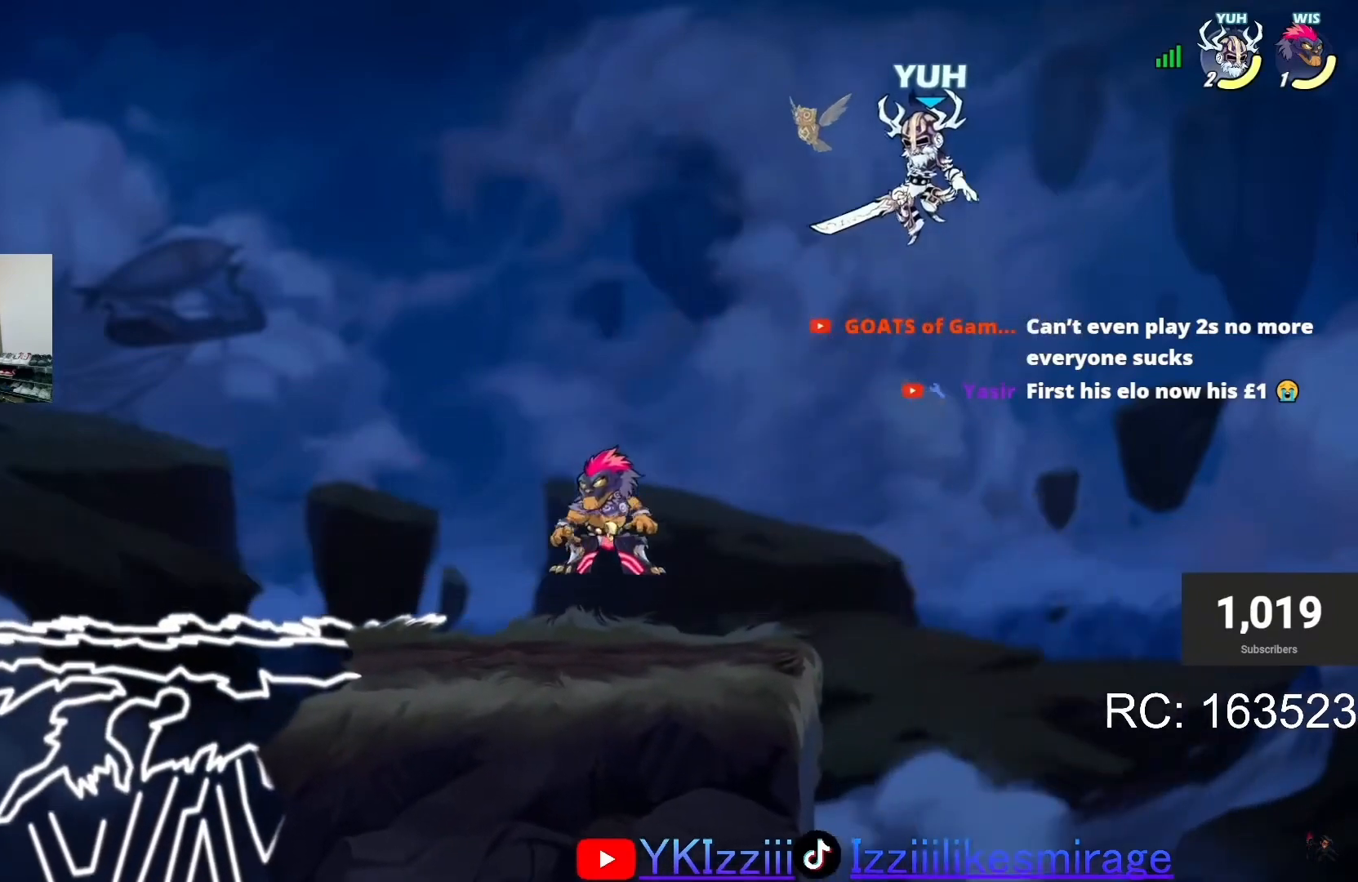
{"buttons": [], "left_stick": "center", "events": [[201, "DPAD_DOWN", "down"], [234, "R1", "down"], [267, "DPAD_DOWN", "up"], [301, "R1", "up"], [367, "R1", "down"], [434, "R1", "up"]]}
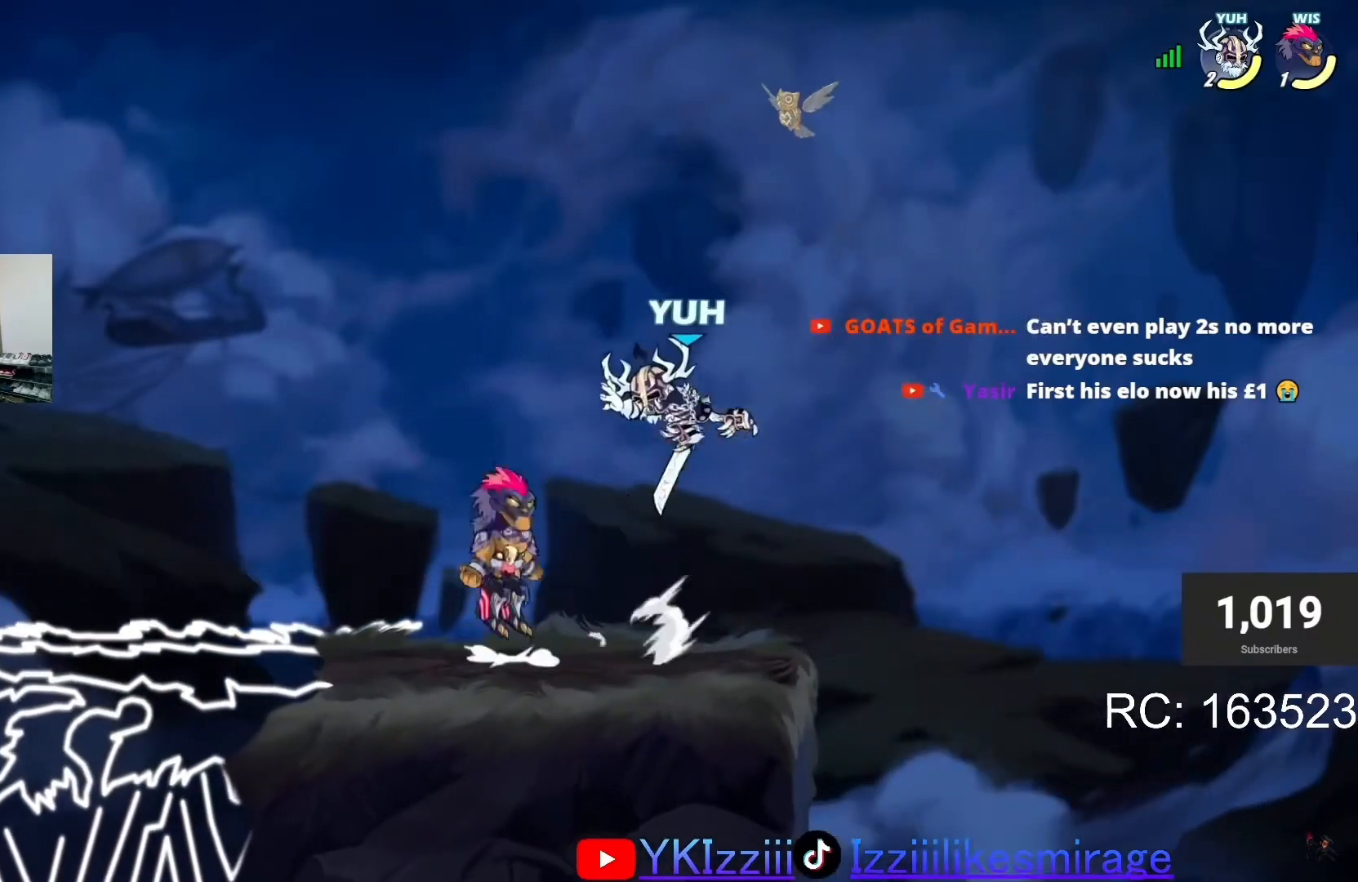
{"buttons": ["SQUARE"], "left_stick": "center", "events": [[233, "L1", "down"], [233, "R1", "down"], [300, "L1", "up"], [300, "SQUARE", "down"], [334, "R1", "up"], [367, "SQUARE", "up"], [434, "SQUARE", "down"]]}
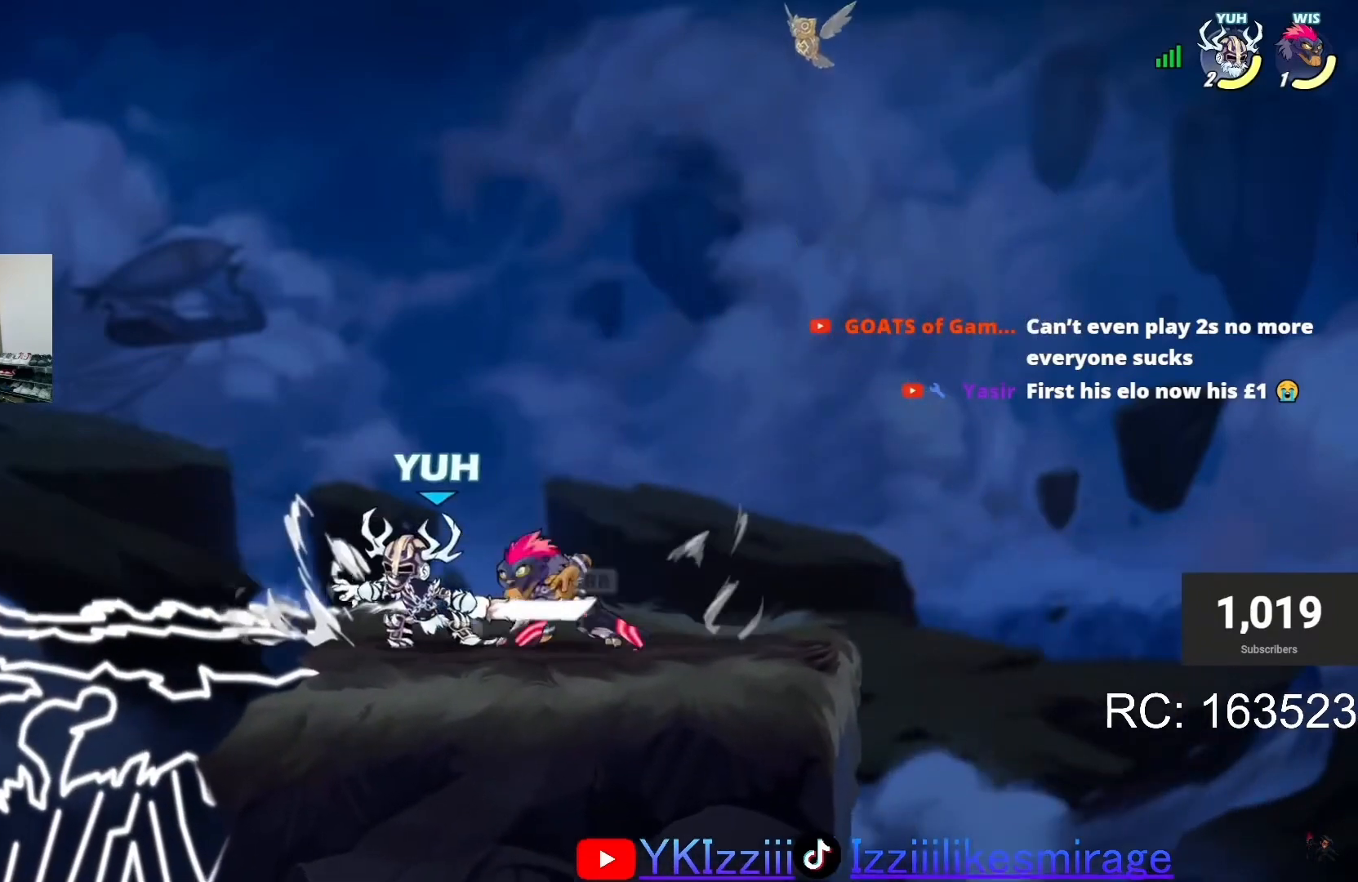
{"buttons": ["L1"], "left_stick": "center", "events": [[34, "SQUARE", "up"], [101, "SQUARE", "down"], [167, "SQUARE", "up"], [401, "CROSS", "down"], [468, "L1", "down"], [501, "CROSS", "up"]]}
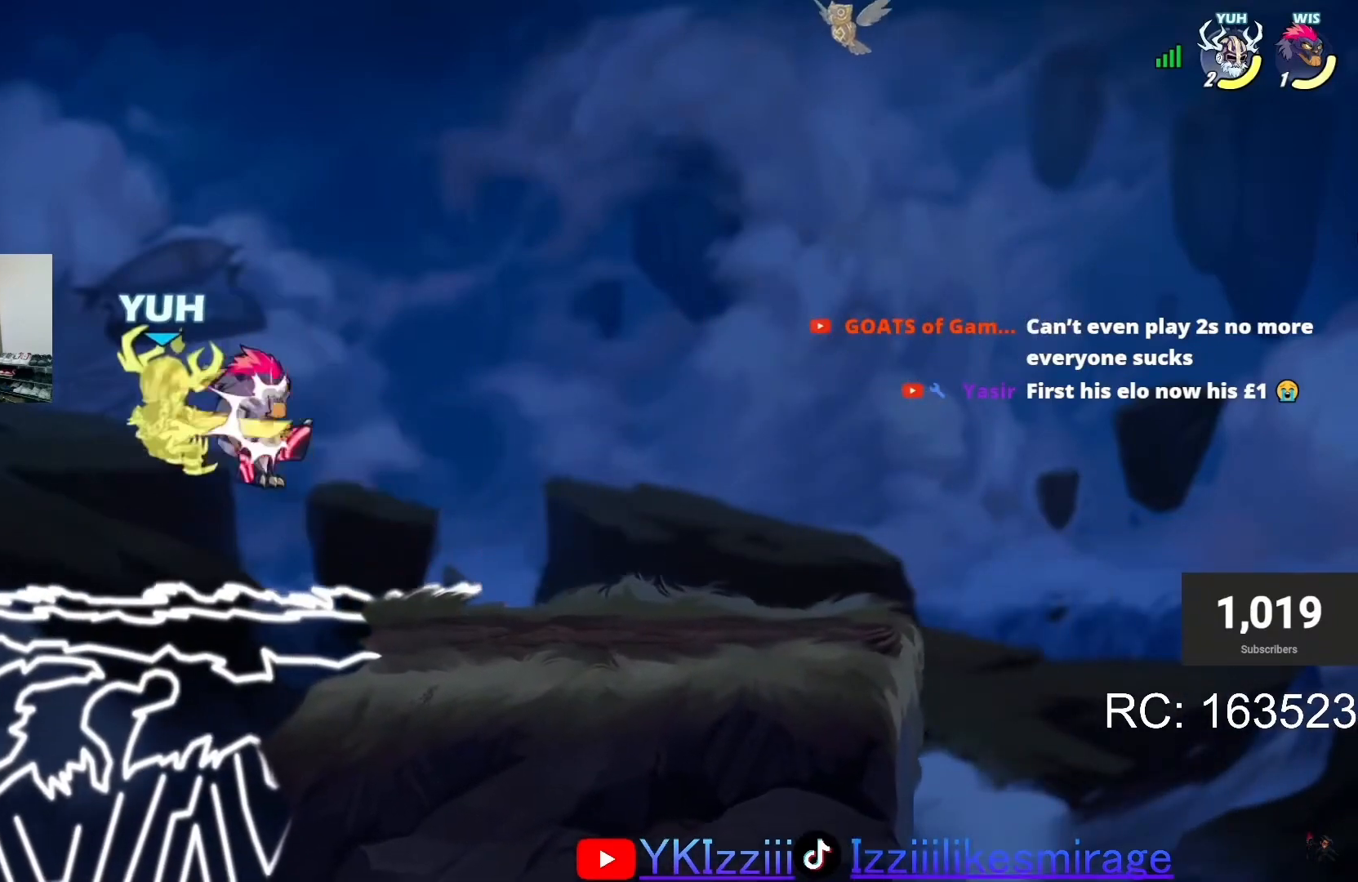
{"buttons": [], "left_stick": "center", "events": [[67, "L1", "up"], [100, "L1", "down"], [167, "L1", "up"], [233, "DPAD_RIGHT", "down"], [233, "L1", "down"], [334, "L1", "up"], [367, "L1", "down"], [467, "L1", "up"], [500, "DPAD_RIGHT", "up"]]}
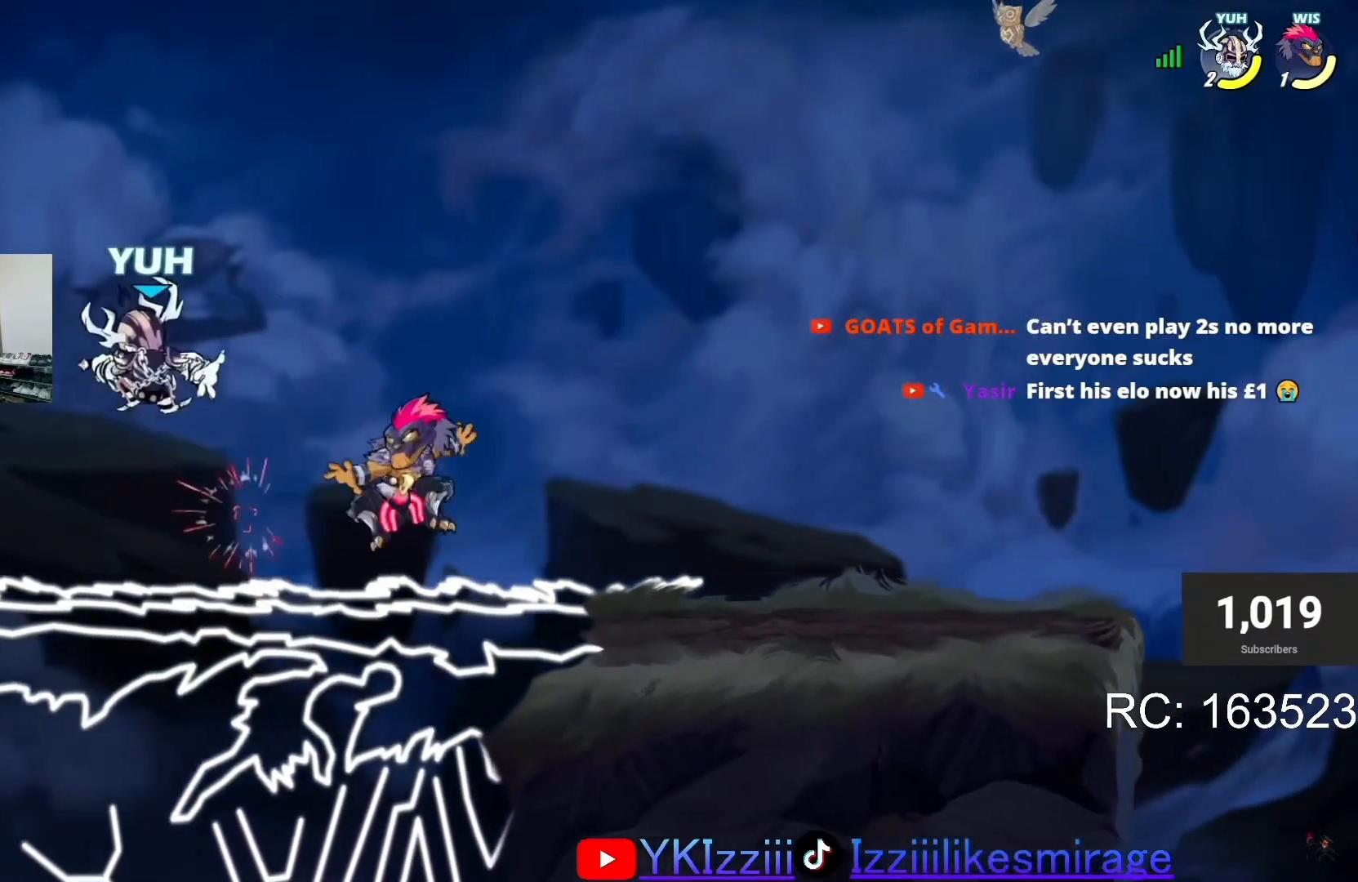
{"buttons": [], "left_stick": "center", "events": [[134, "L1", "down"], [234, "L1", "up"], [434, "DPAD_RIGHT", "down"], [501, "DPAD_RIGHT", "up"]]}
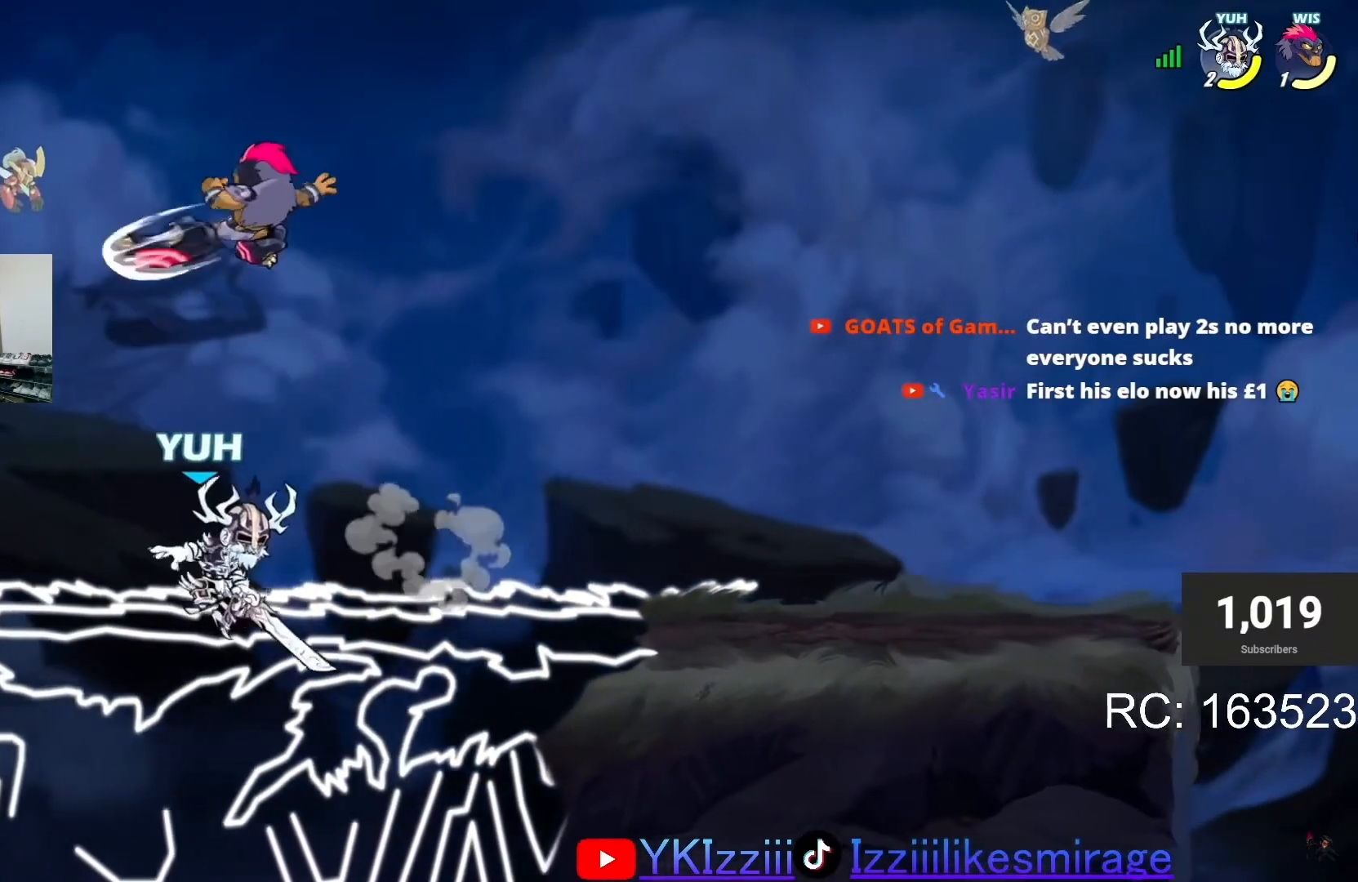
{"buttons": [], "left_stick": "center", "events": [[33, "DPAD_RIGHT", "down"], [133, "L1", "down"], [167, "CROSS", "down"], [200, "L1", "up"], [233, "CROSS", "up"], [233, "DPAD_RIGHT", "up"], [334, "L1", "down"], [400, "SQUARE", "down"], [434, "L1", "up"], [500, "SQUARE", "up"]]}